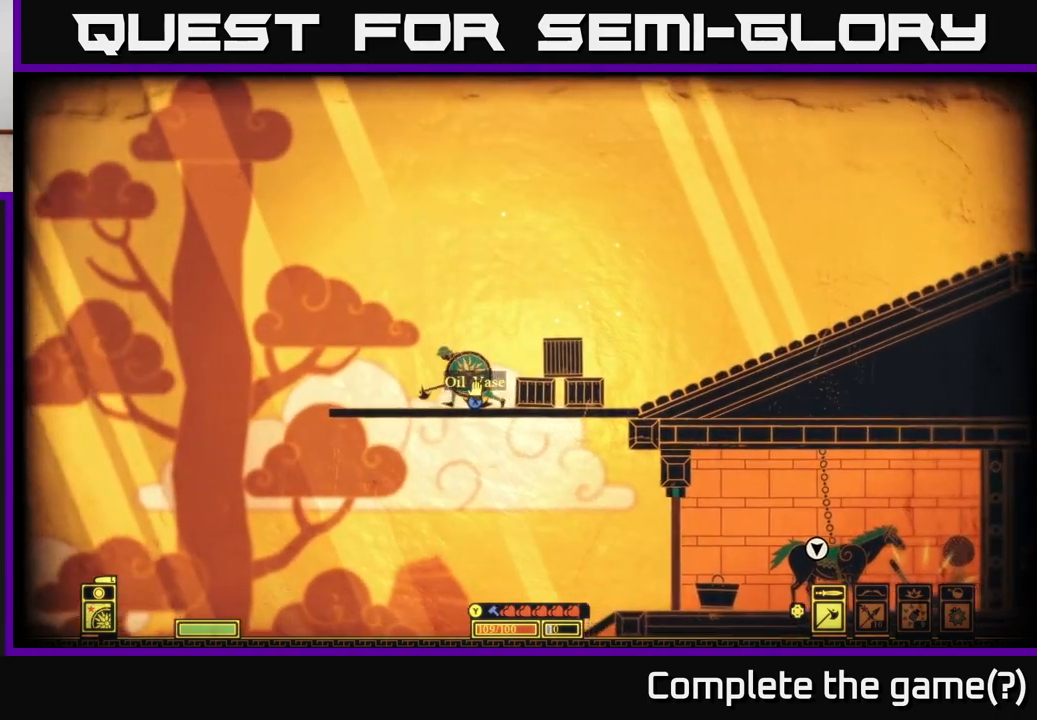
Gameplay with a controller (Xbox layout); each line is a JSON object with the inputs held at the frame after it. "events" lists button and stick changes between this image and that frame as [ms after this image, input, new state], when the widget could be followed in between.
{"buttons": ["R2"], "left_stick": "left", "right_stick": "center", "events": [[367, "left_stick", "left"], [383, "X", "up"], [483, "R2", "down"]]}
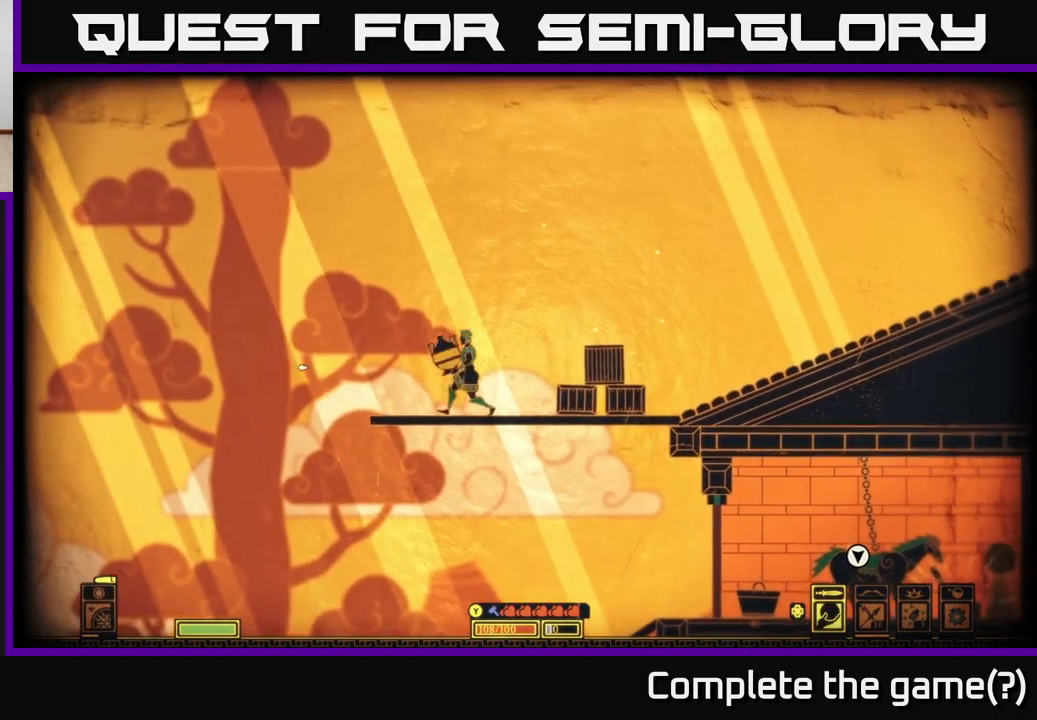
{"buttons": [], "left_stick": "up-left", "right_stick": "center", "events": [[100, "left_stick", "up-left"], [483, "R2", "up"]]}
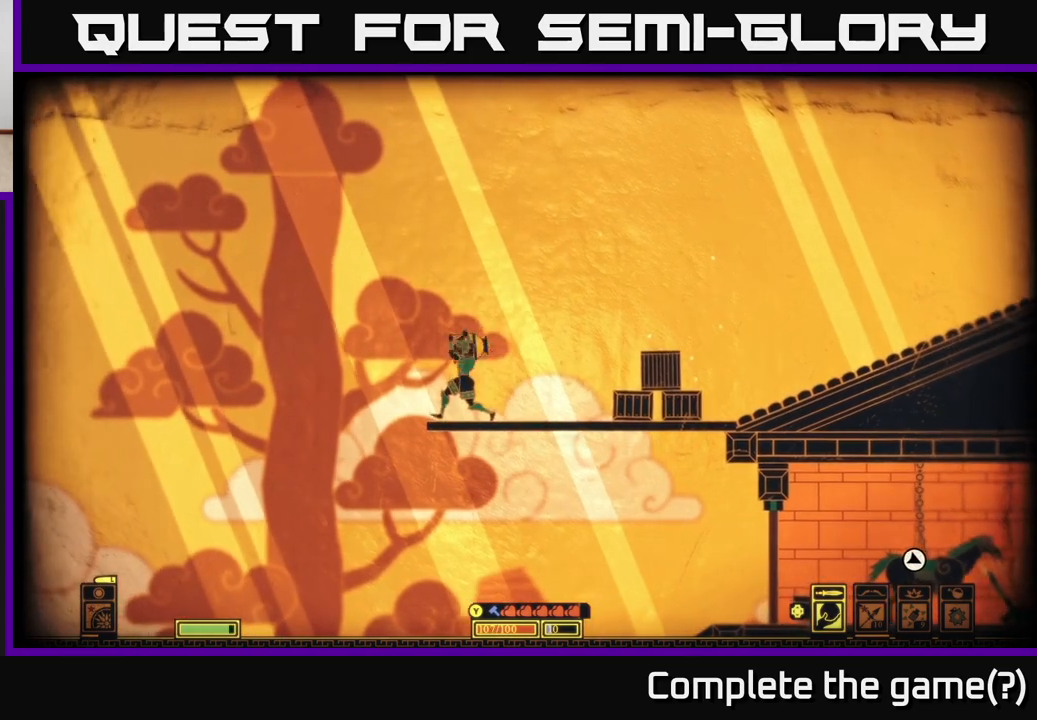
{"buttons": [], "left_stick": "right", "right_stick": "down-left", "events": [[33, "left_stick", "center"], [317, "right_stick", "left"], [333, "left_stick", "right"], [483, "right_stick", "down-left"]]}
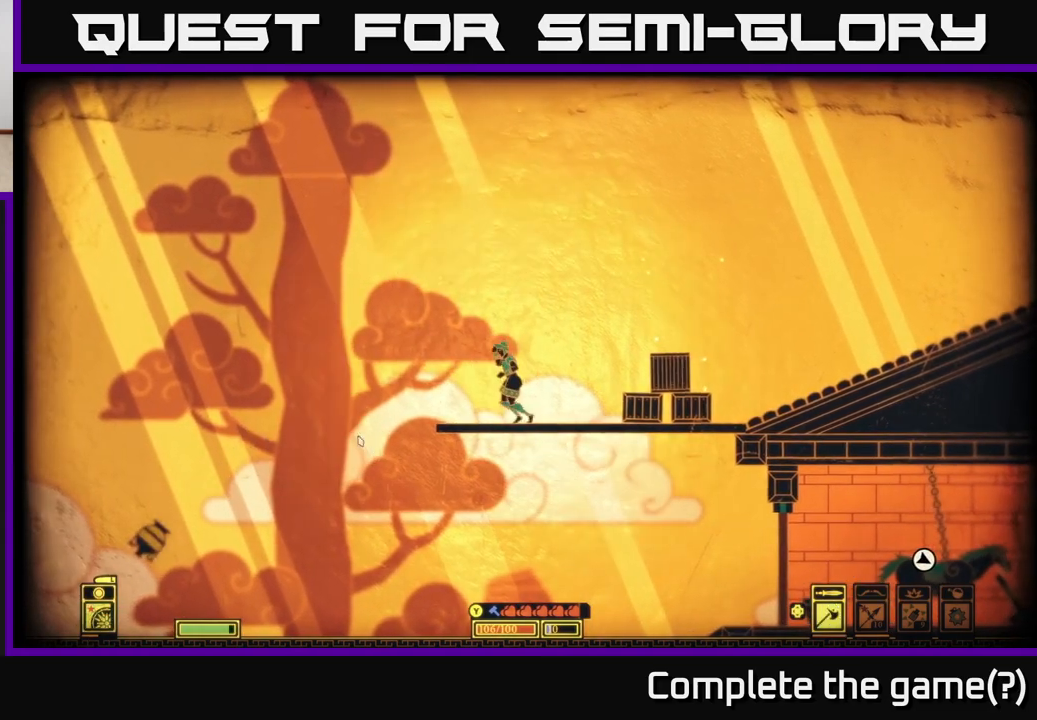
{"buttons": [], "left_stick": "center", "right_stick": "center", "events": [[83, "right_stick", "center"], [250, "left_stick", "center"]]}
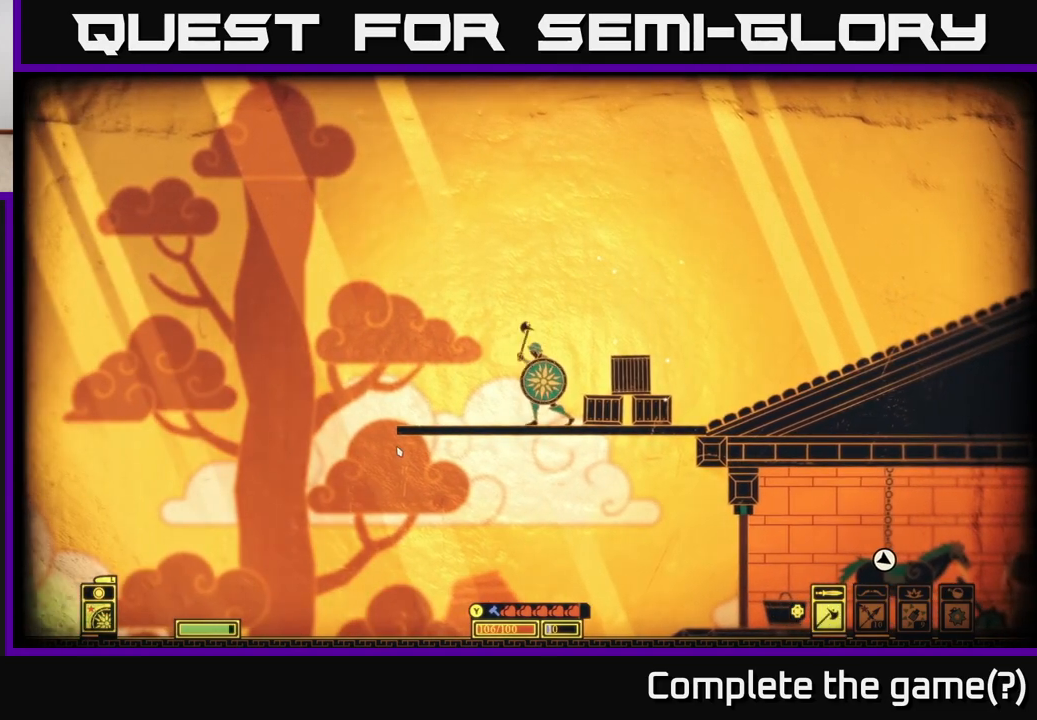
{"buttons": [], "left_stick": "center", "right_stick": "center", "events": [[200, "left_stick", "right"], [300, "left_stick", "center"], [367, "X", "down"], [450, "X", "up"]]}
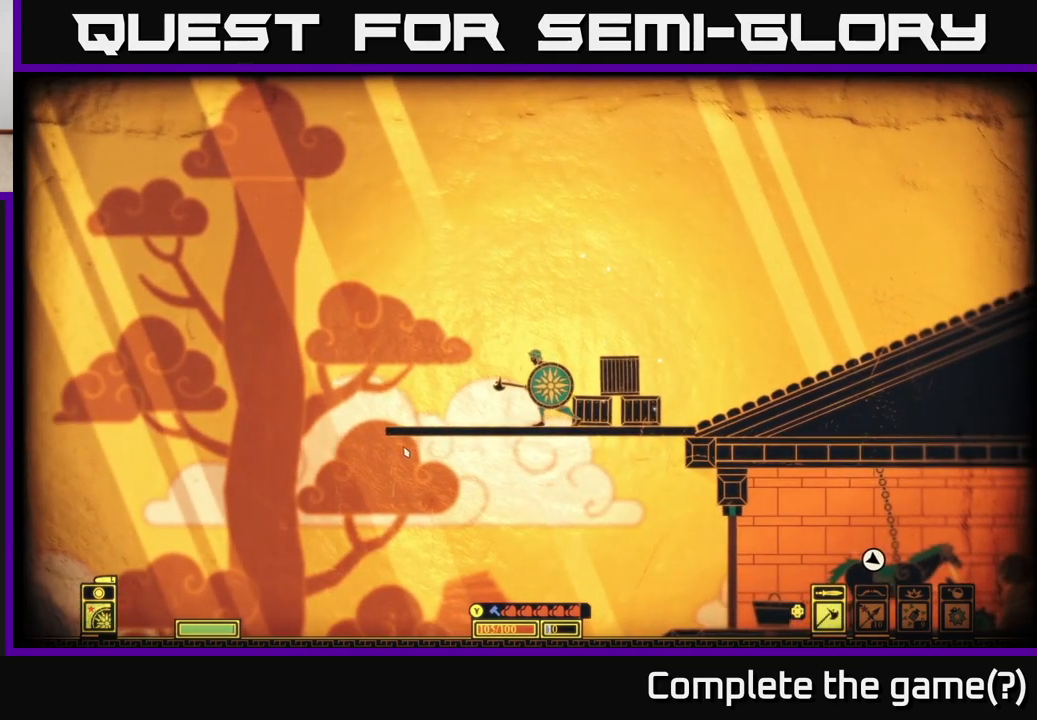
{"buttons": [], "left_stick": "center", "right_stick": "center", "events": [[217, "left_stick", "right"], [300, "R2", "down"], [333, "left_stick", "center"], [383, "R2", "up"]]}
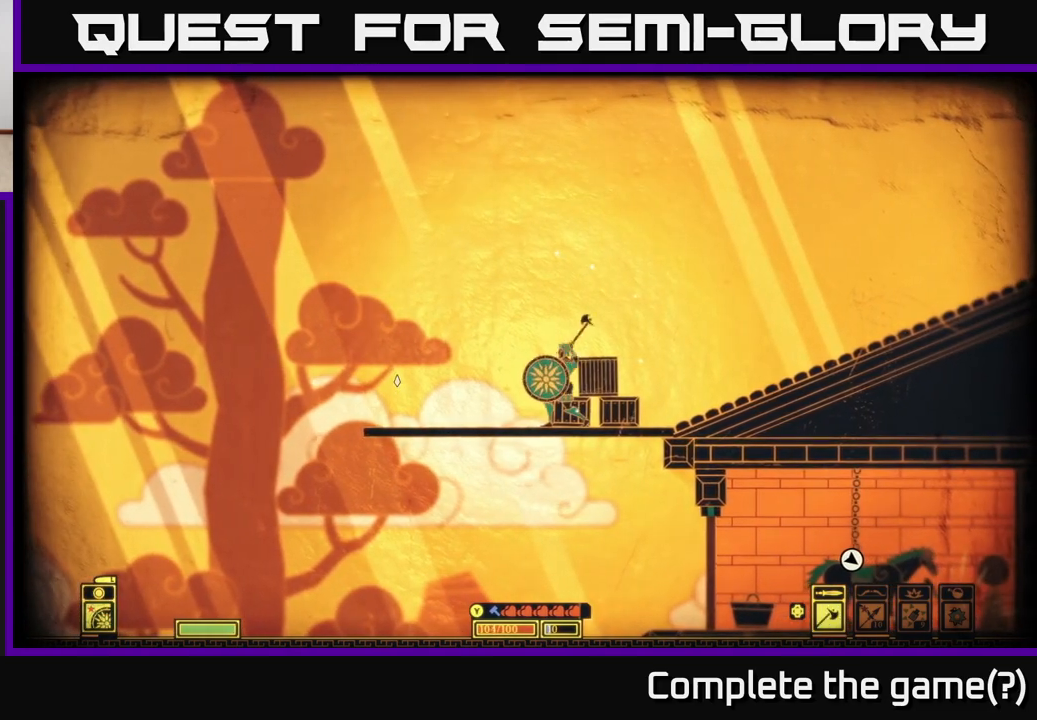
{"buttons": ["L2"], "left_stick": "down-right", "right_stick": "center", "events": [[33, "L2", "down"], [133, "left_stick", "down-left"], [283, "left_stick", "down-right"]]}
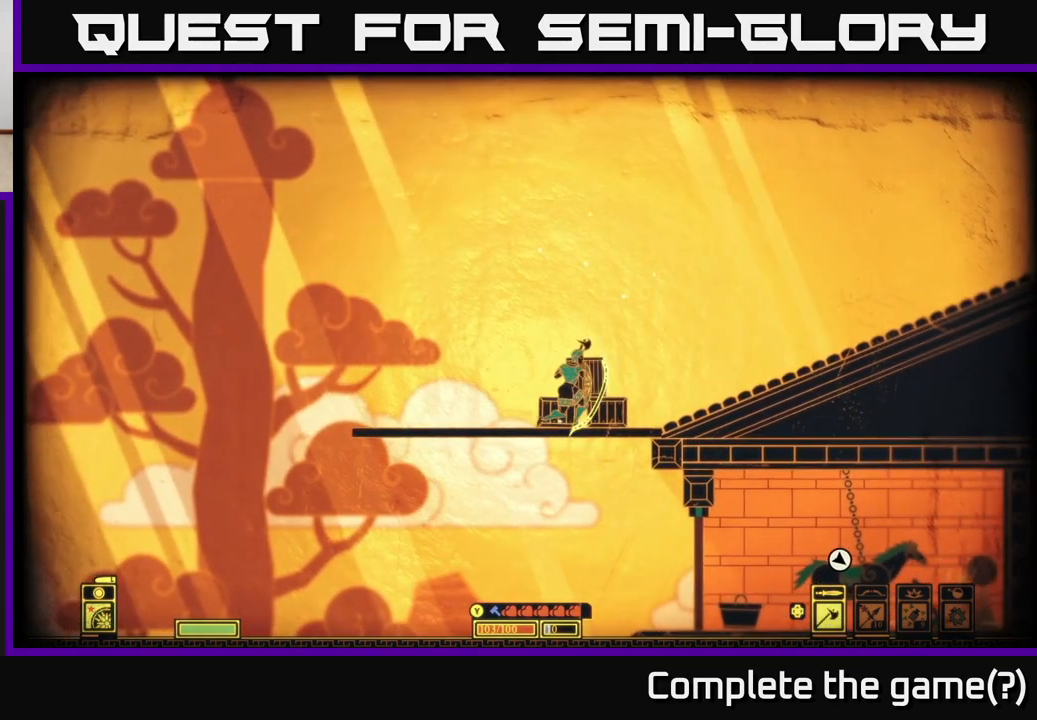
{"buttons": [], "left_stick": "left", "right_stick": "center", "events": [[67, "L2", "up"], [217, "left_stick", "down-left"], [300, "left_stick", "left"]]}
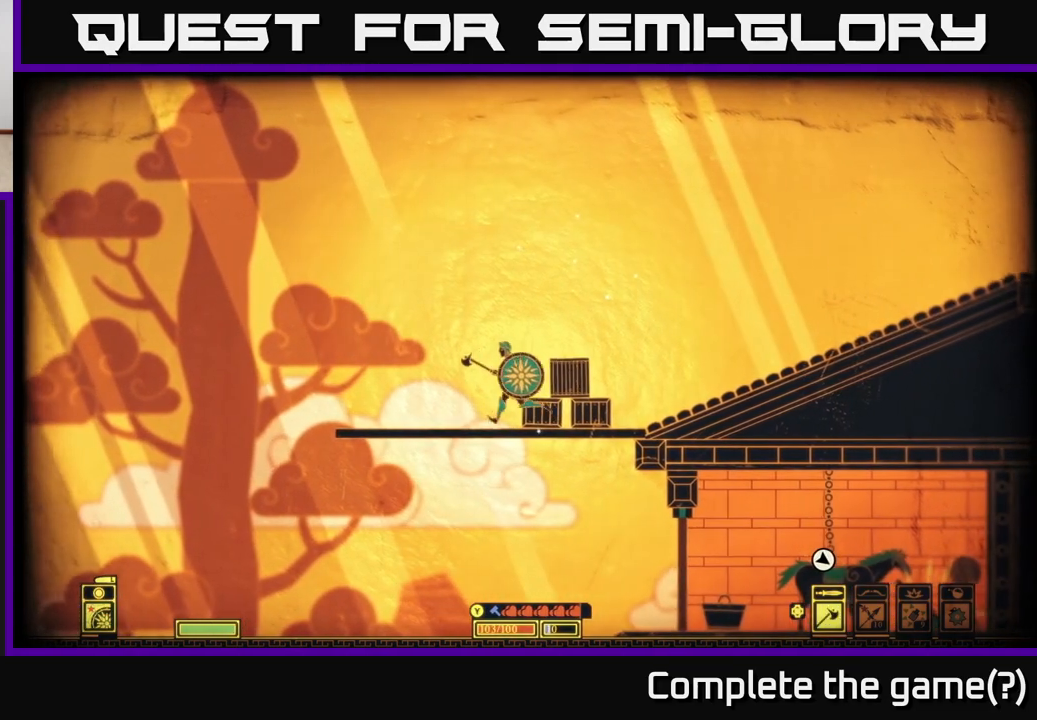
{"buttons": ["R2"], "left_stick": "center", "right_stick": "center", "events": [[167, "left_stick", "center"], [233, "left_stick", "right"], [333, "left_stick", "center"], [350, "R2", "down"]]}
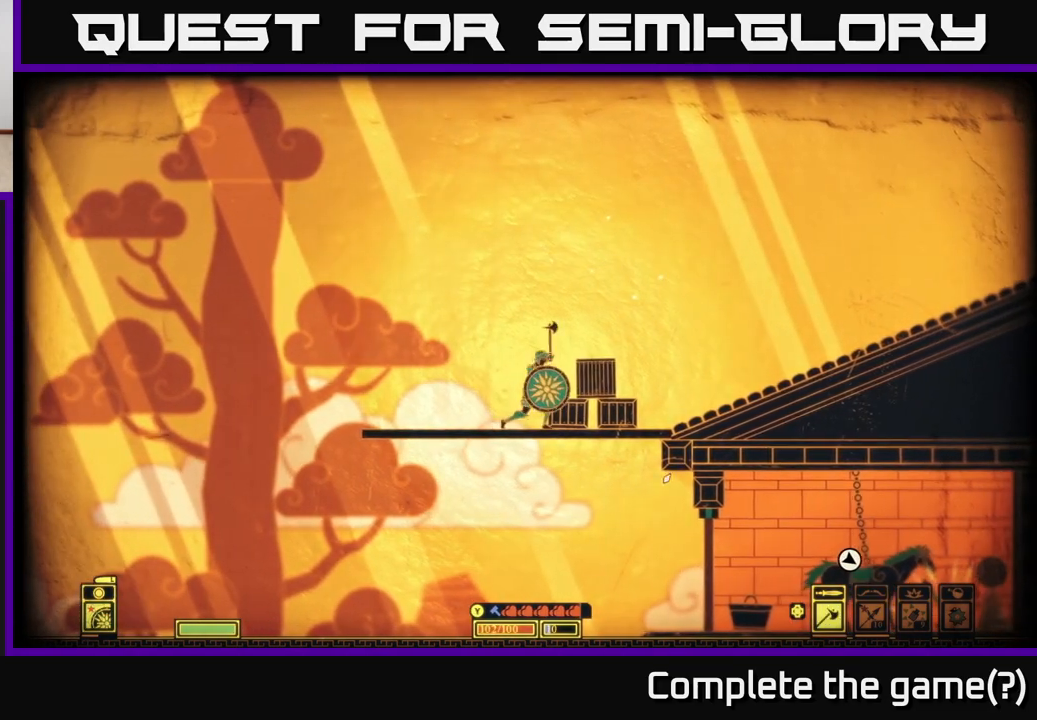
{"buttons": [], "left_stick": "down", "right_stick": "center", "events": [[200, "R2", "up"], [250, "left_stick", "down"]]}
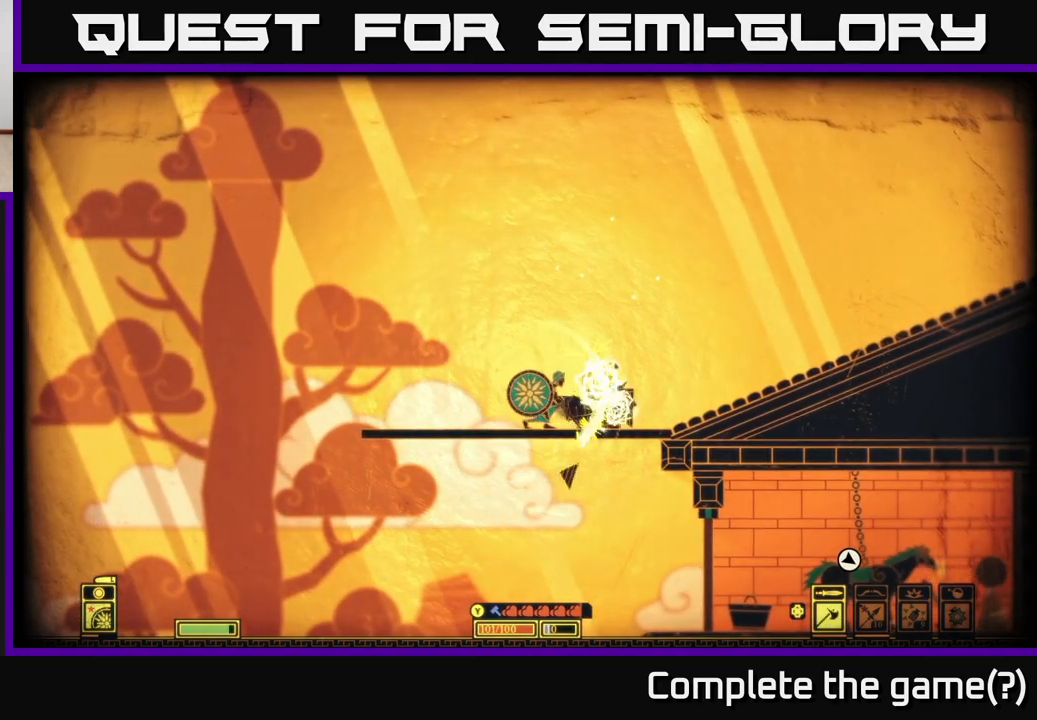
{"buttons": [], "left_stick": "right", "right_stick": "center", "events": [[300, "left_stick", "center"], [350, "left_stick", "right"]]}
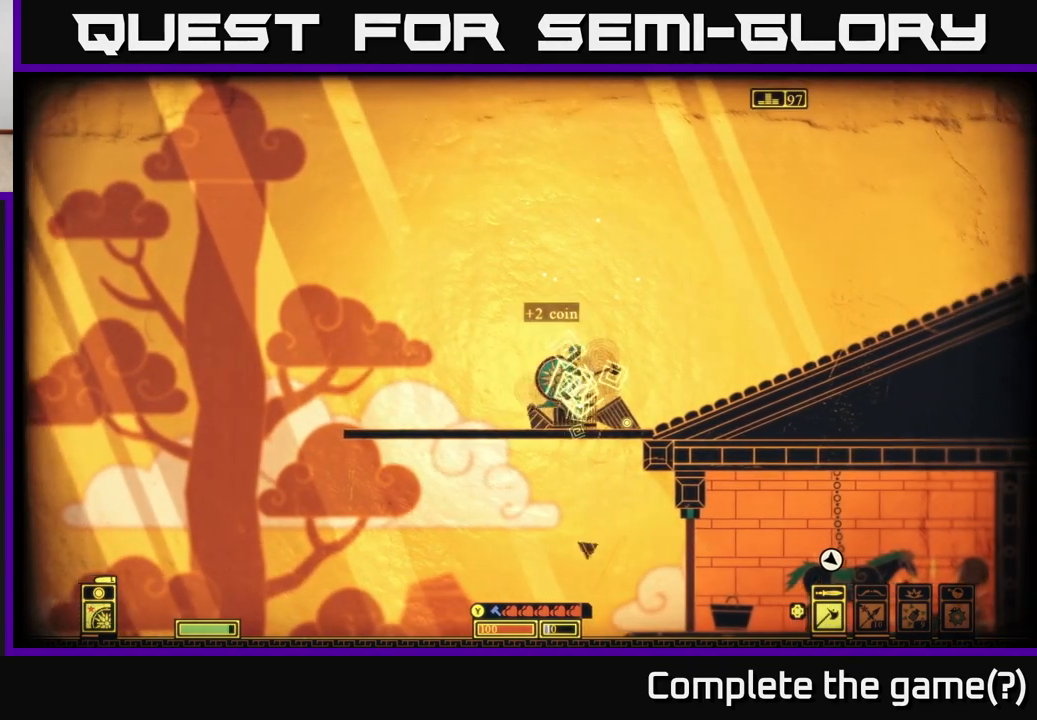
{"buttons": [], "left_stick": "down", "right_stick": "center", "events": [[150, "left_stick", "center"], [200, "left_stick", "down"], [317, "A", "down"], [433, "A", "up"]]}
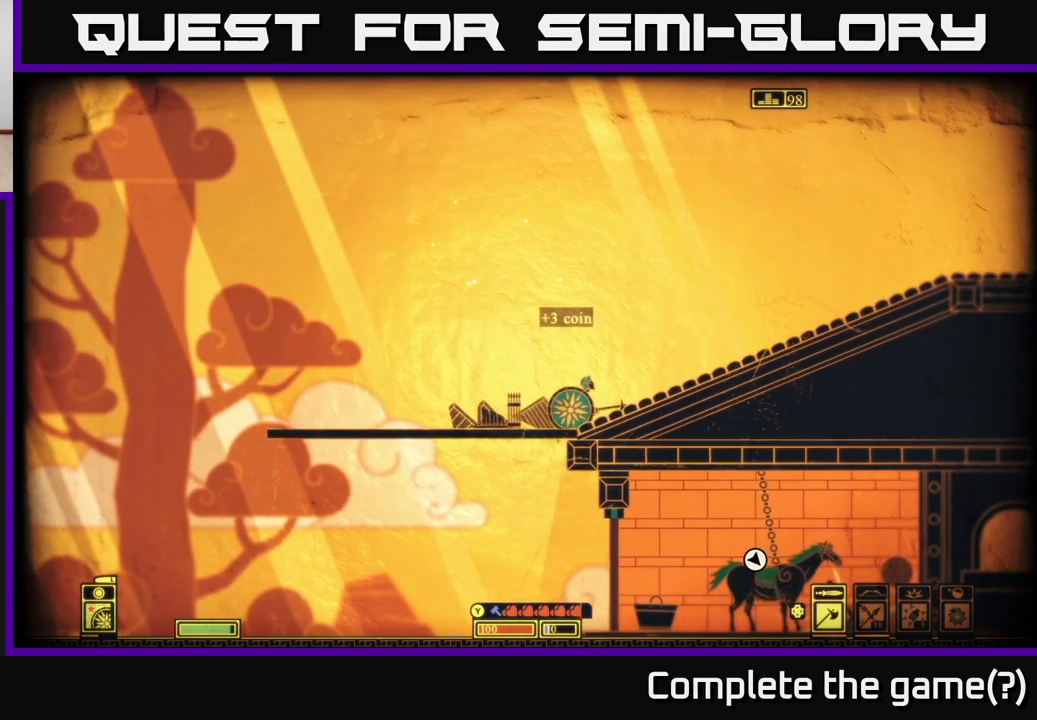
{"buttons": [], "left_stick": "down", "right_stick": "center", "events": [[117, "left_stick", "left"], [283, "left_stick", "down"], [367, "A", "down"], [500, "A", "up"]]}
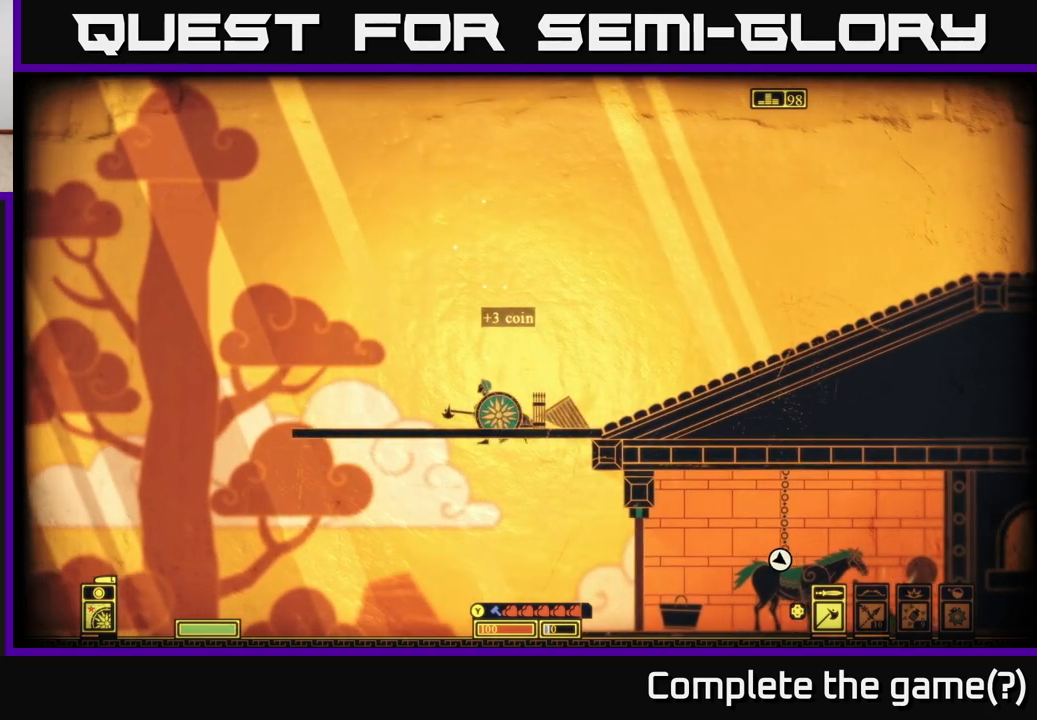
{"buttons": [], "left_stick": "right", "right_stick": "center", "events": [[133, "left_stick", "right"]]}
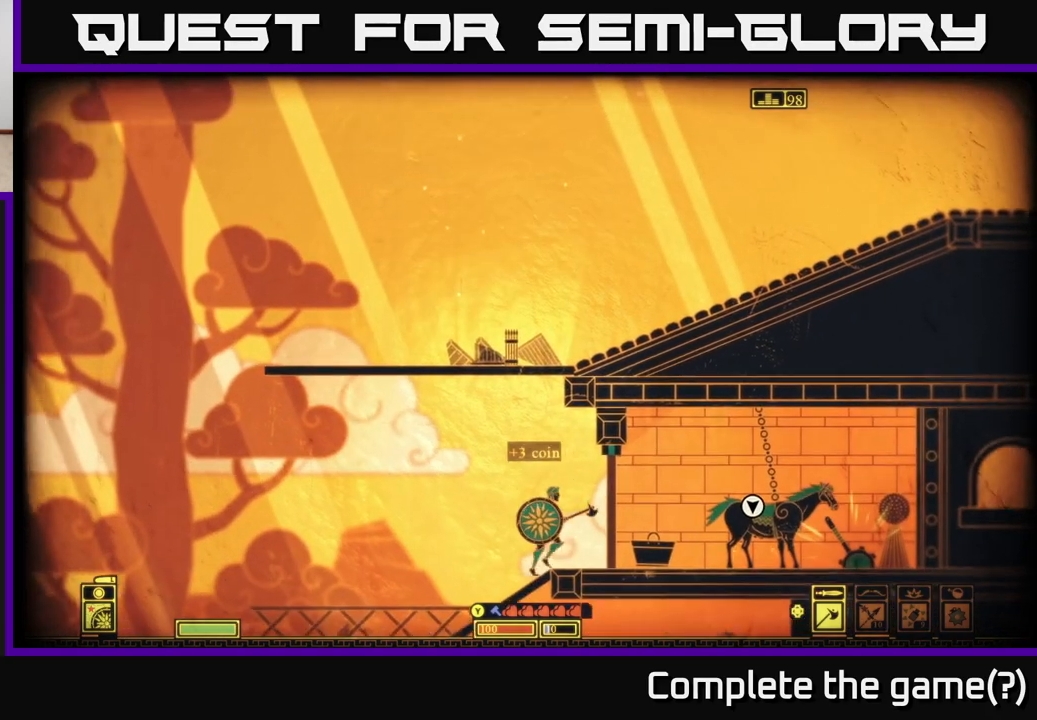
{"buttons": [], "left_stick": "right", "right_stick": "center", "events": []}
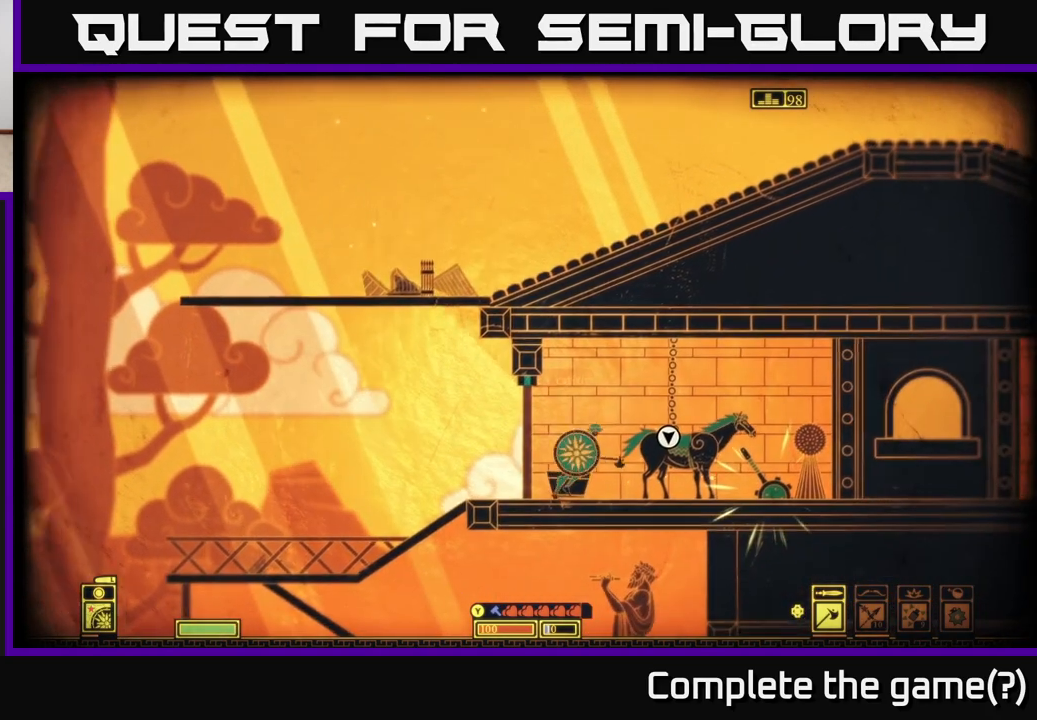
{"buttons": [], "left_stick": "right", "right_stick": "center", "events": []}
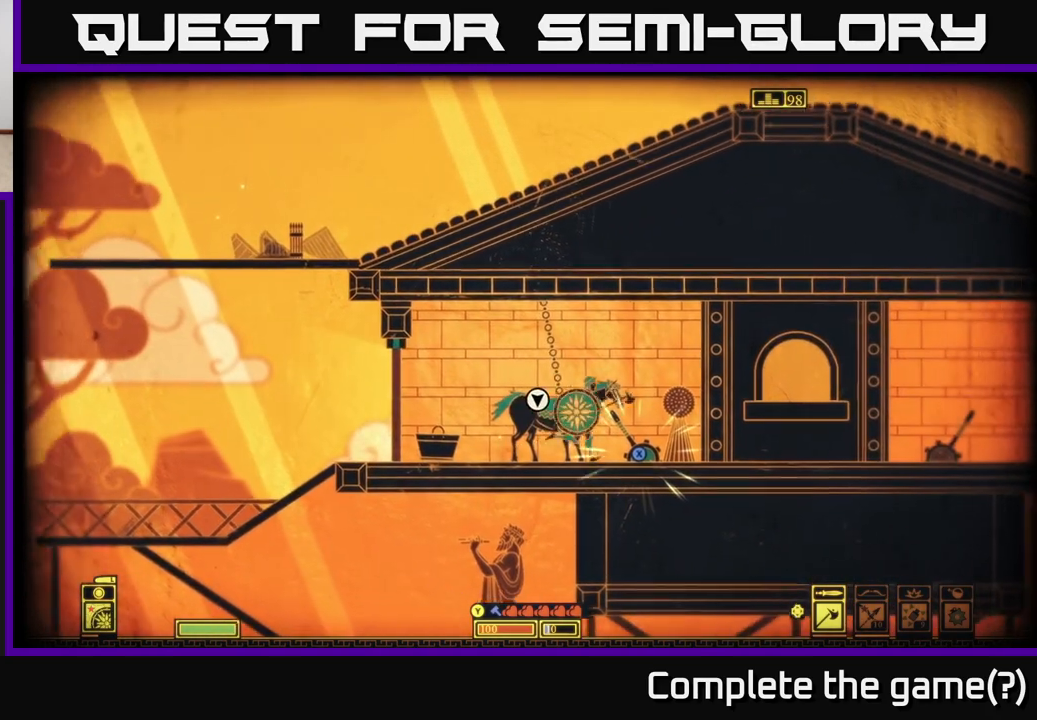
{"buttons": ["X"], "left_stick": "center", "right_stick": "center", "events": [[83, "left_stick", "center"], [100, "X", "down"]]}
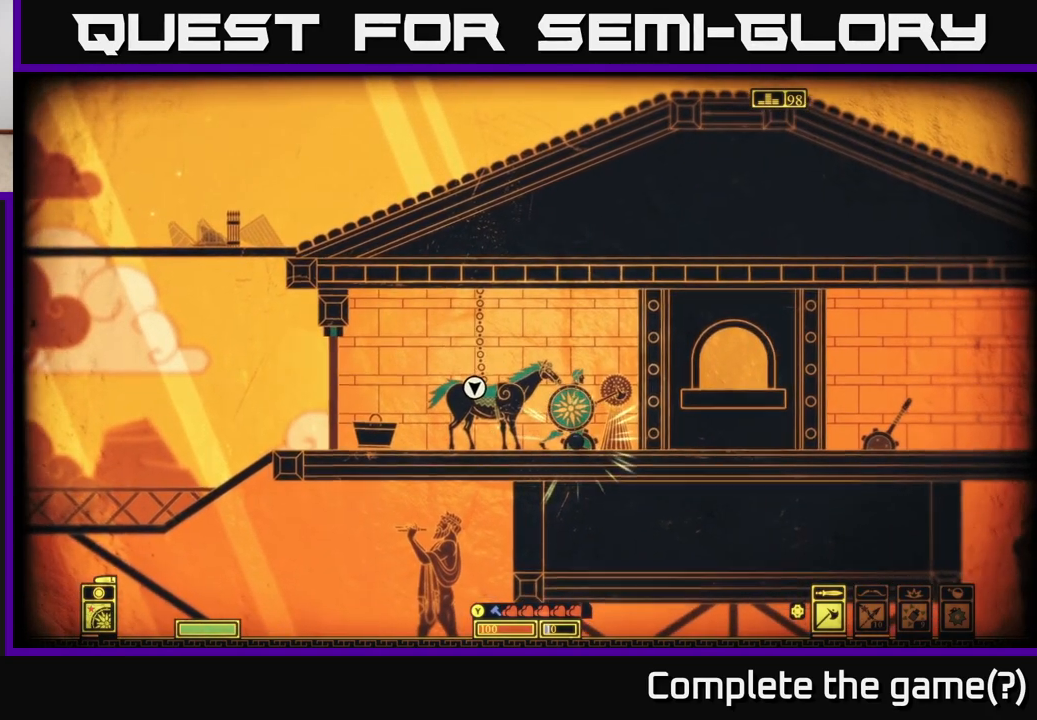
{"buttons": ["X"], "left_stick": "center", "right_stick": "center", "events": []}
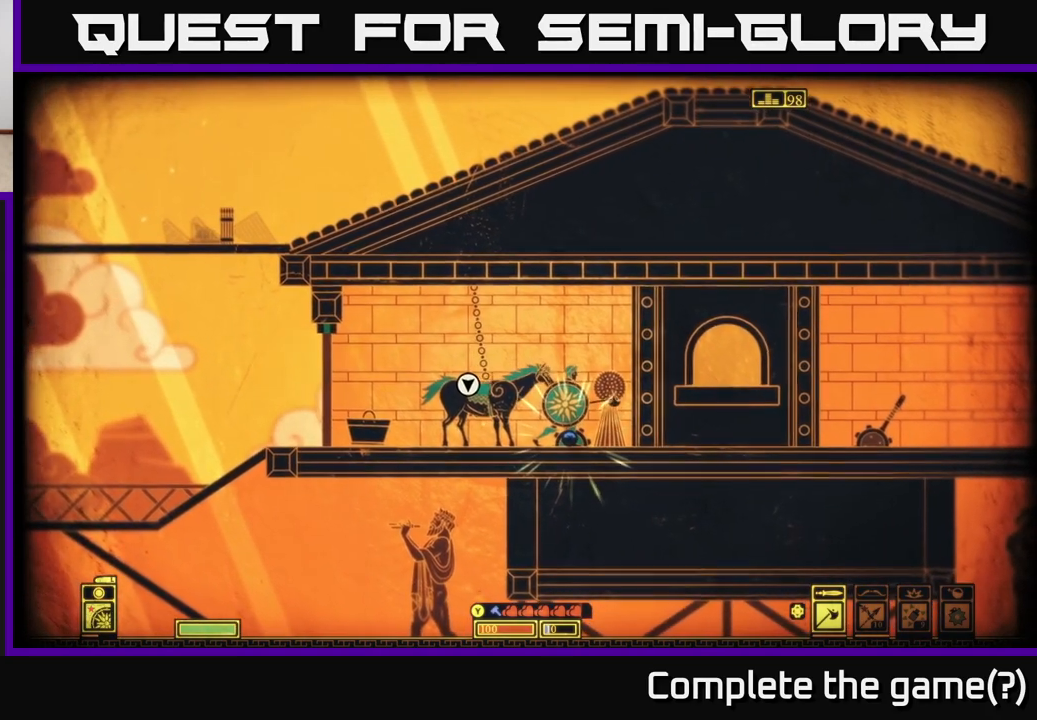
{"buttons": ["X"], "left_stick": "center", "right_stick": "center", "events": []}
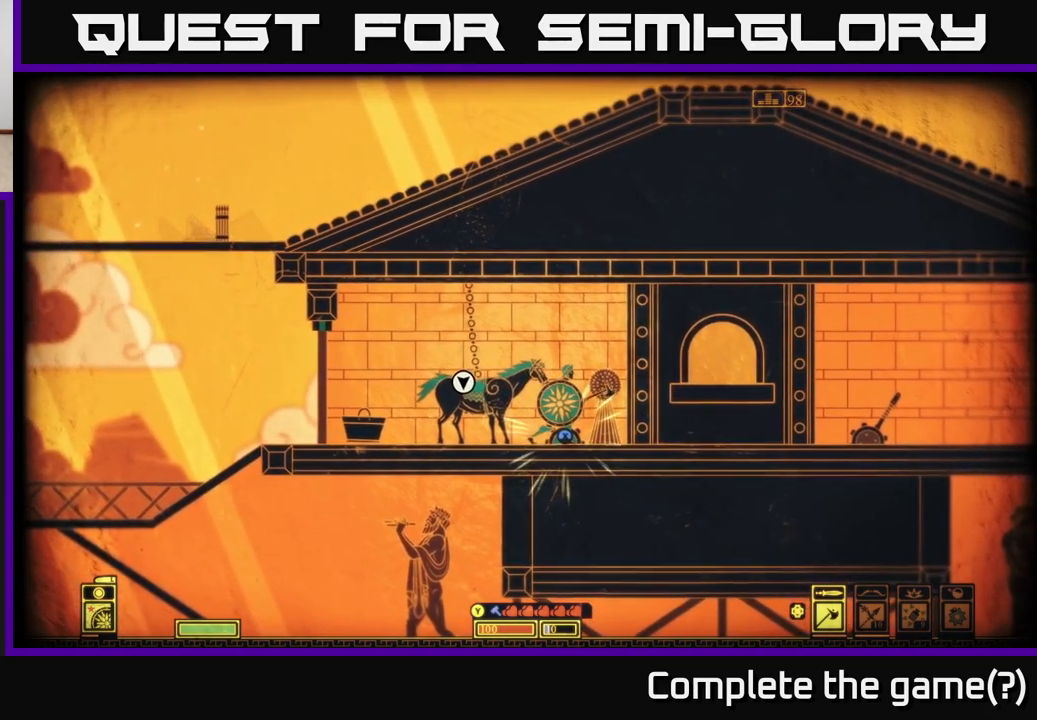
{"buttons": ["X"], "left_stick": "center", "right_stick": "center", "events": []}
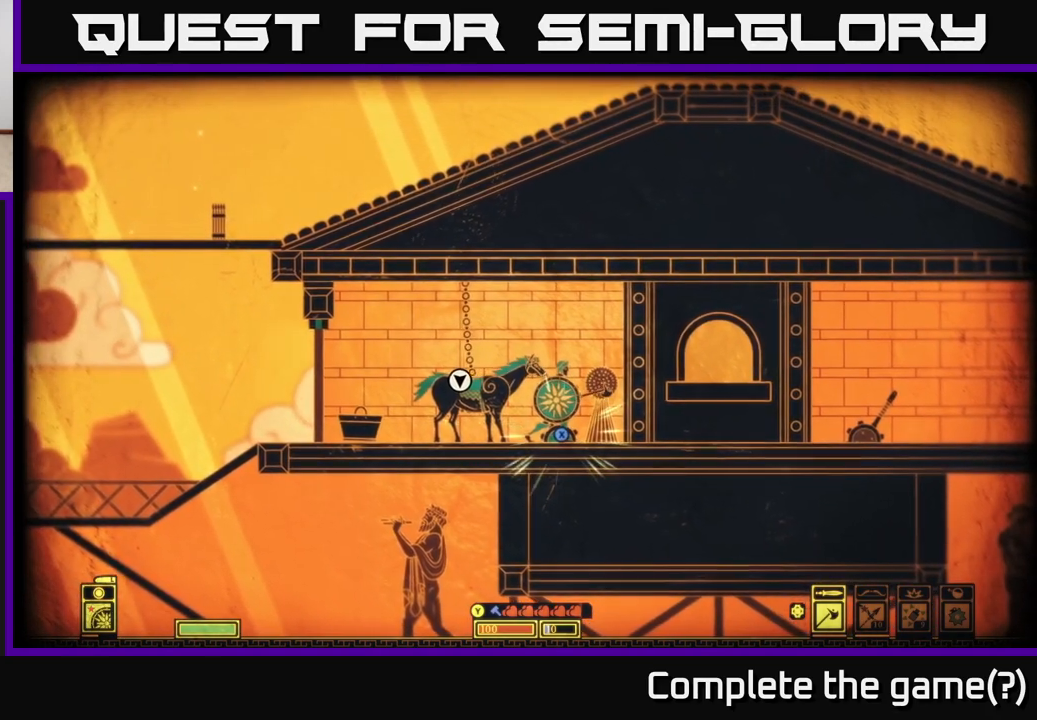
{"buttons": ["X"], "left_stick": "center", "right_stick": "center", "events": []}
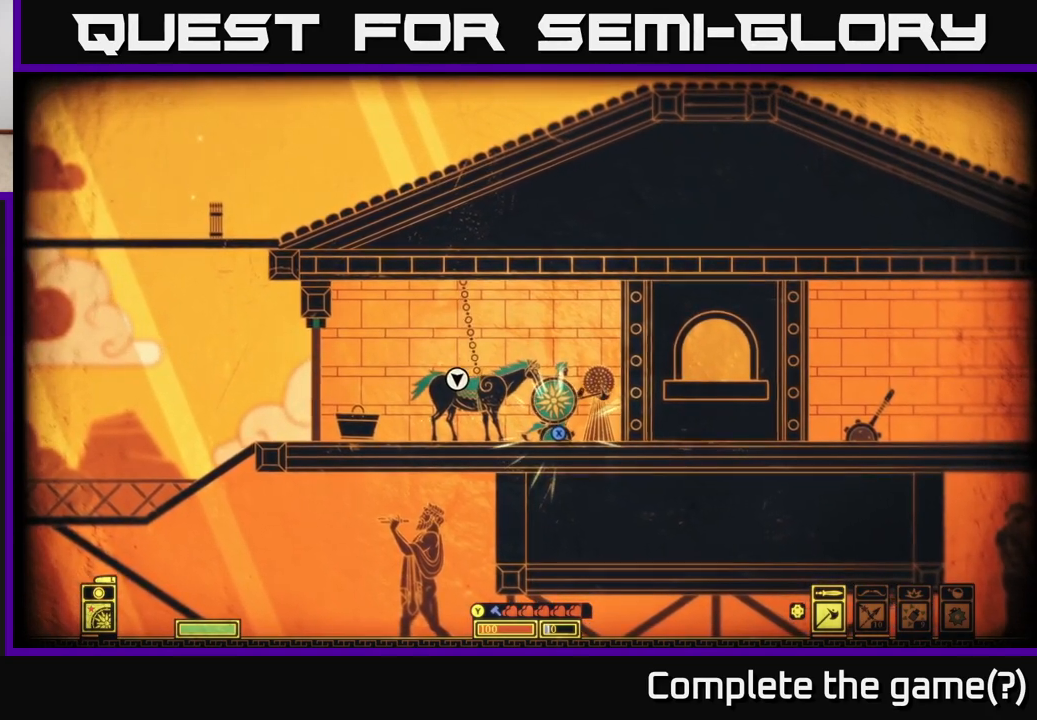
{"buttons": ["X"], "left_stick": "center", "right_stick": "center", "events": []}
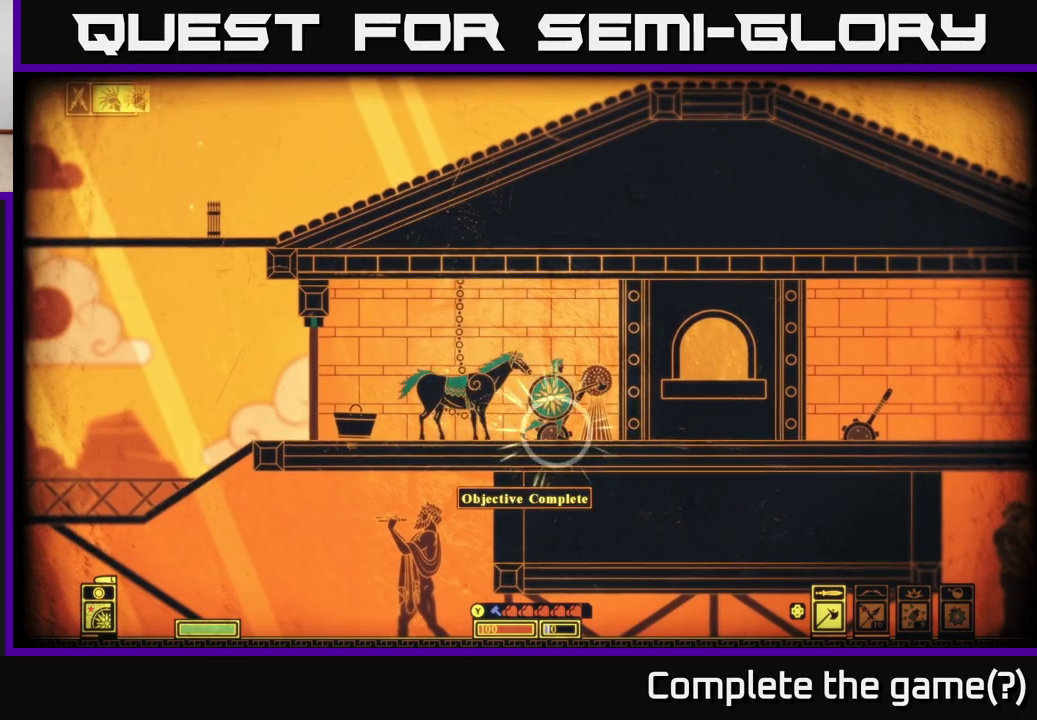
{"buttons": [], "left_stick": "left", "right_stick": "center", "events": [[300, "X", "up"], [350, "left_stick", "left"]]}
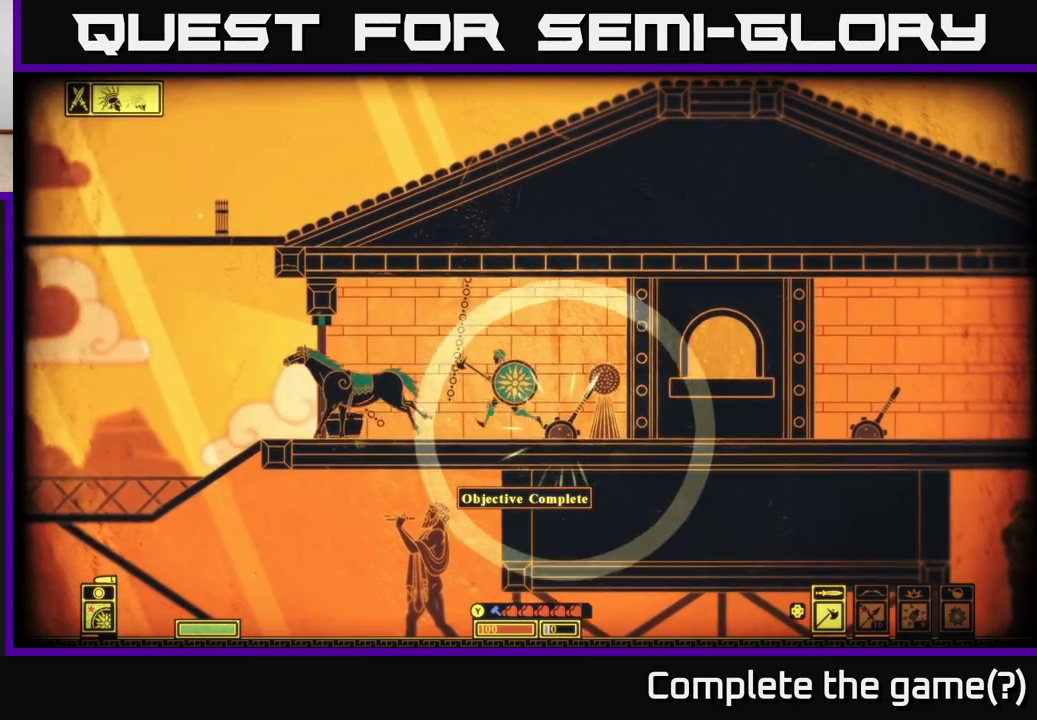
{"buttons": [], "left_stick": "left", "right_stick": "center", "events": [[100, "left_stick", "center"], [200, "right_stick", "left"], [233, "left_stick", "left"], [433, "right_stick", "center"]]}
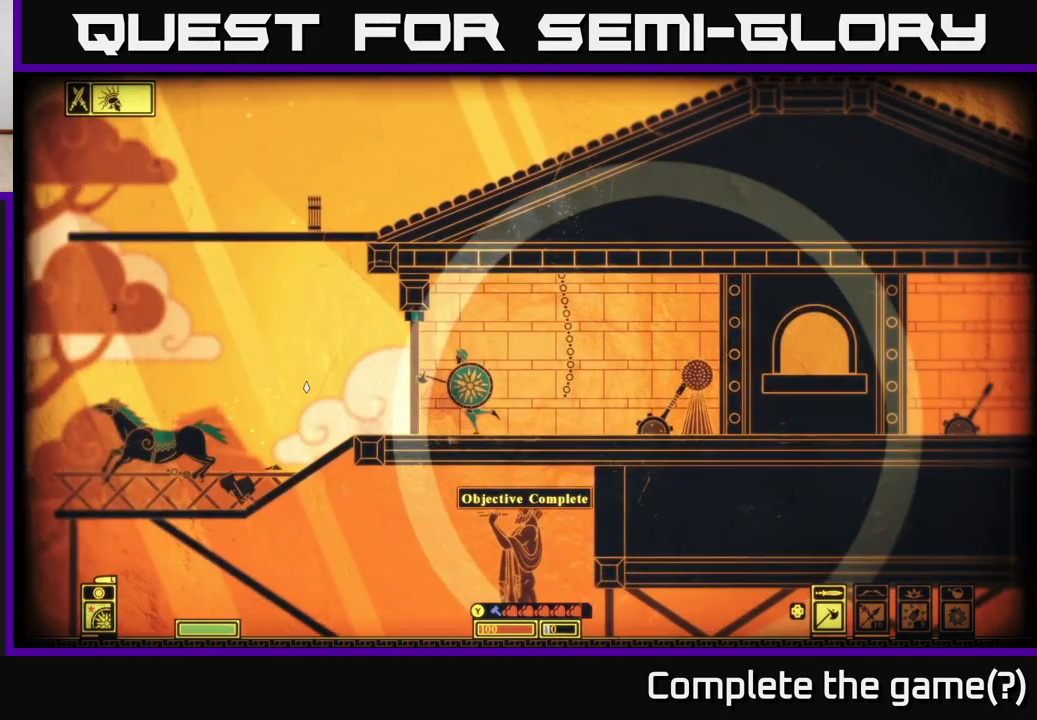
{"buttons": ["A"], "left_stick": "center", "right_stick": "center", "events": [[350, "A", "down"], [500, "left_stick", "center"]]}
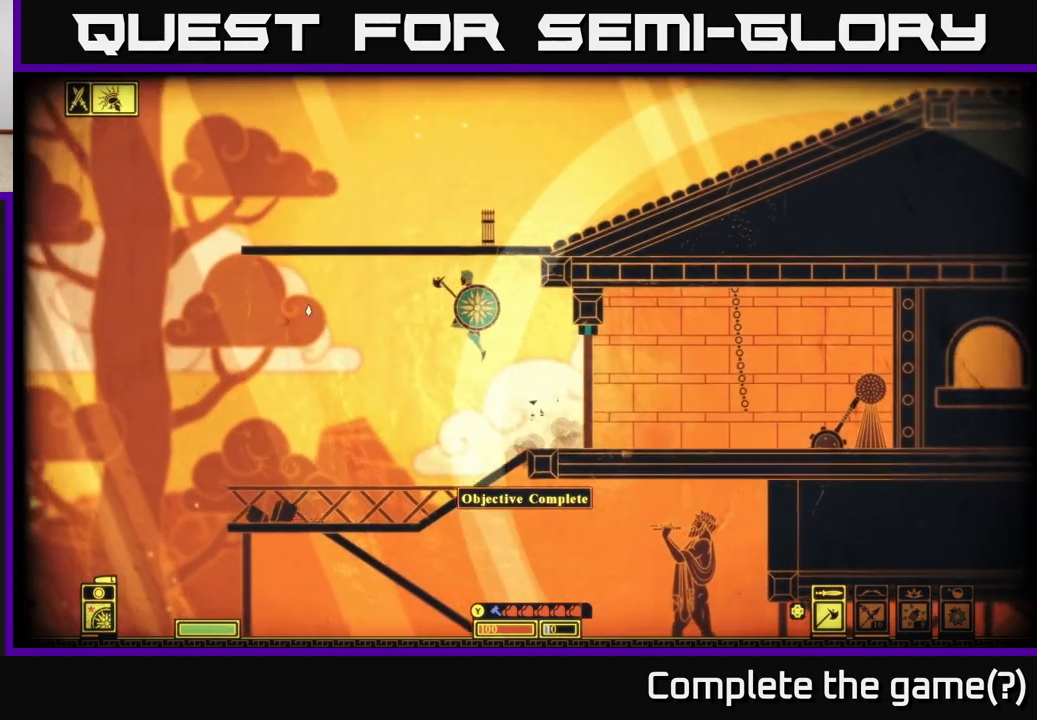
{"buttons": [], "left_stick": "center", "right_stick": "center", "events": [[100, "left_stick", "right"], [150, "left_stick", "center"], [200, "left_stick", "left"], [250, "A", "up"], [417, "left_stick", "center"]]}
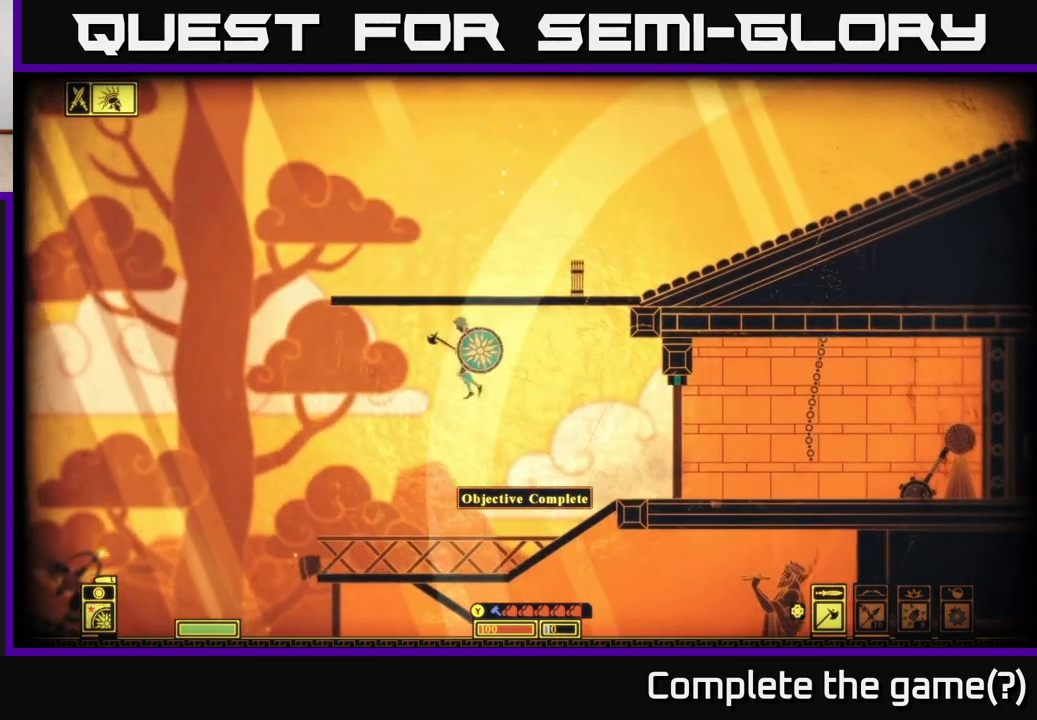
{"buttons": ["A"], "left_stick": "down", "right_stick": "center", "events": [[100, "left_stick", "down"], [433, "A", "down"]]}
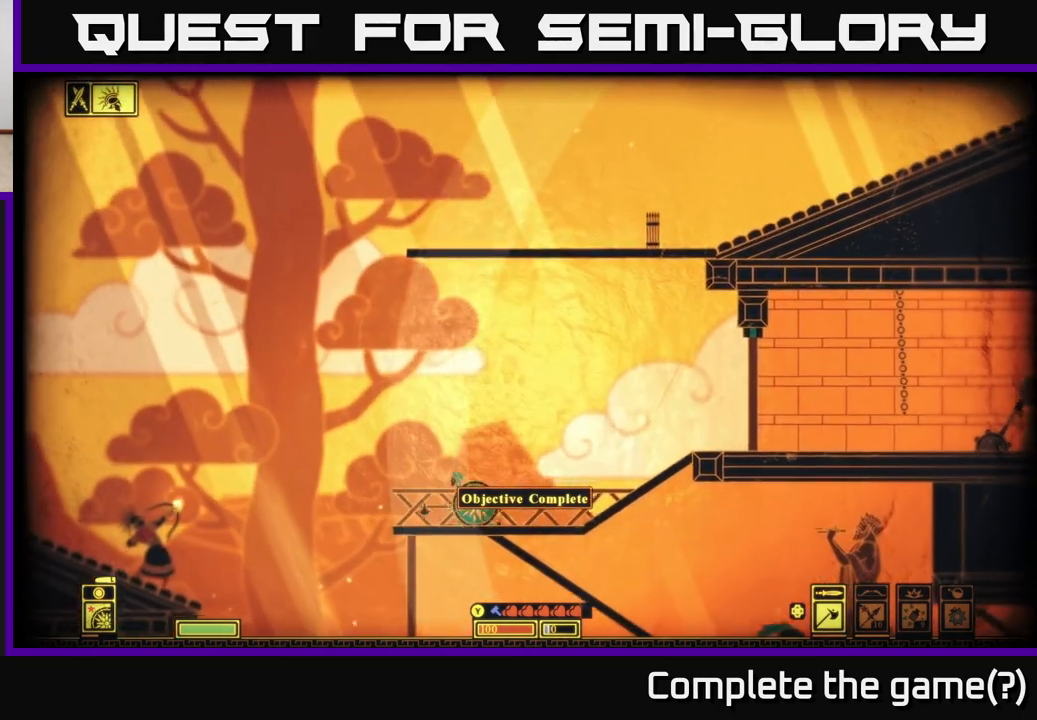
{"buttons": [], "left_stick": "down", "right_stick": "center", "events": [[100, "A", "up"]]}
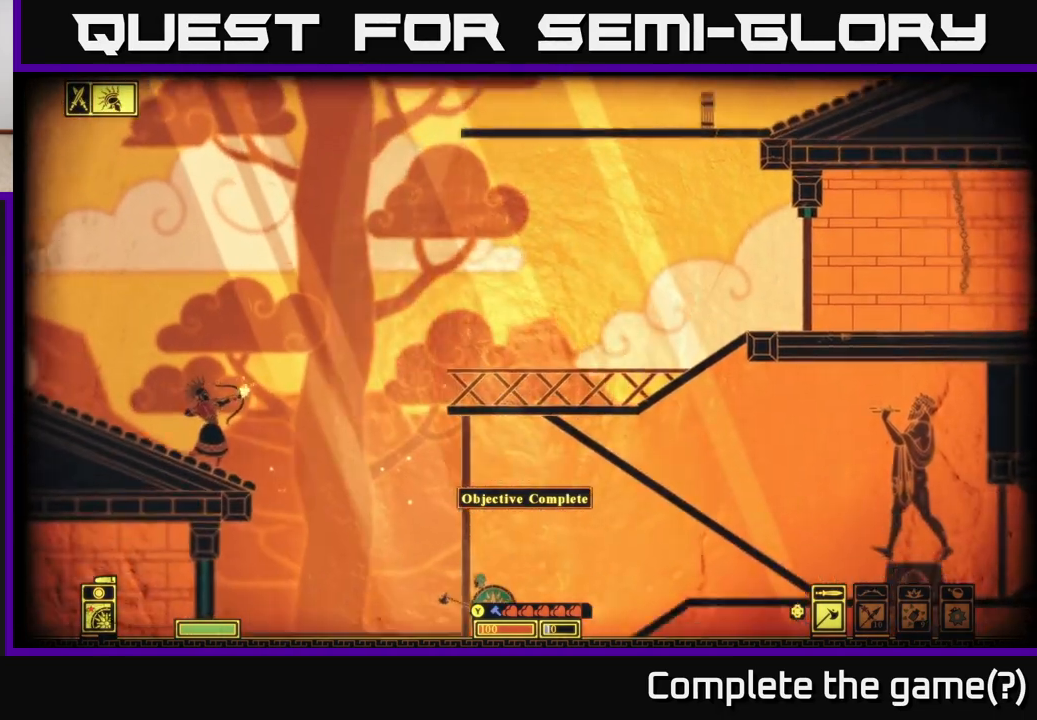
{"buttons": [], "left_stick": "left", "right_stick": "center", "events": [[183, "left_stick", "right"], [300, "left_stick", "left"]]}